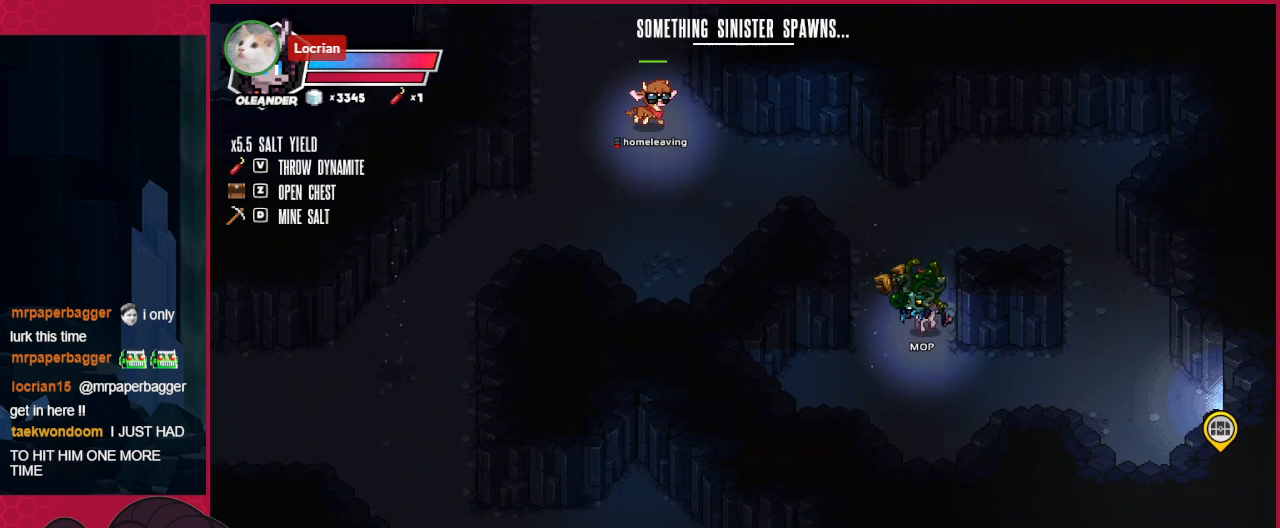
Gameplay with keyboard; each line is a JSON object with the keys held at the frame after it. "events" lists presses ("down") and releases ("up") of "a", "b", "c", "d", "down", "left", "right" and "up" between this image and that frame as [ms after this image, input, new state], when the widget could be followed in between. No other keys are recorded. Mouse input is not recorded. Not read: other_keys.
{"keys": [], "events": [[34, "down", "up"]]}
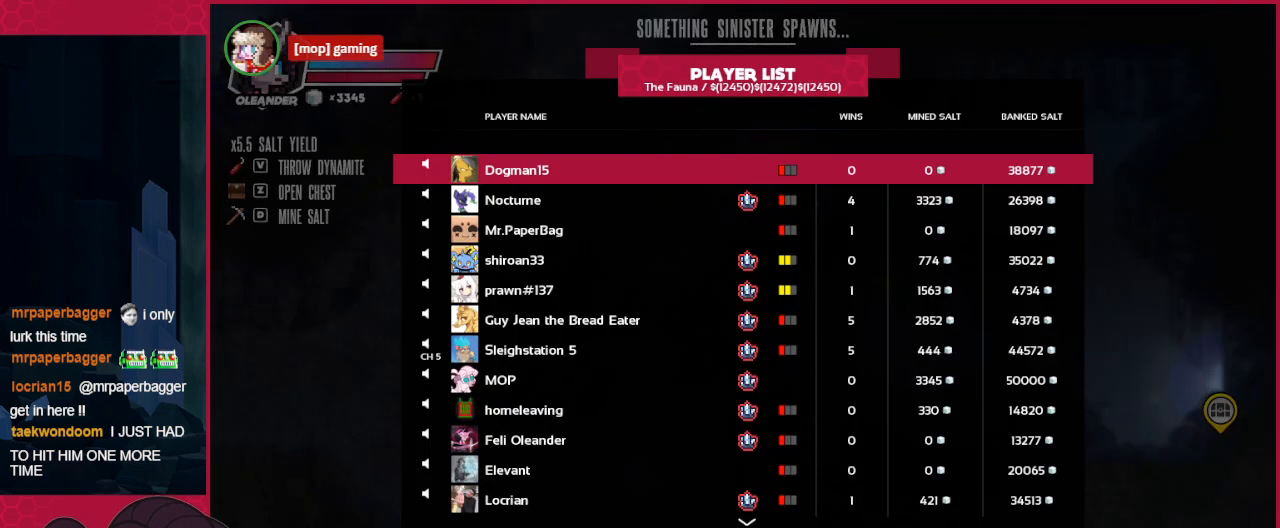
{"keys": [], "events": []}
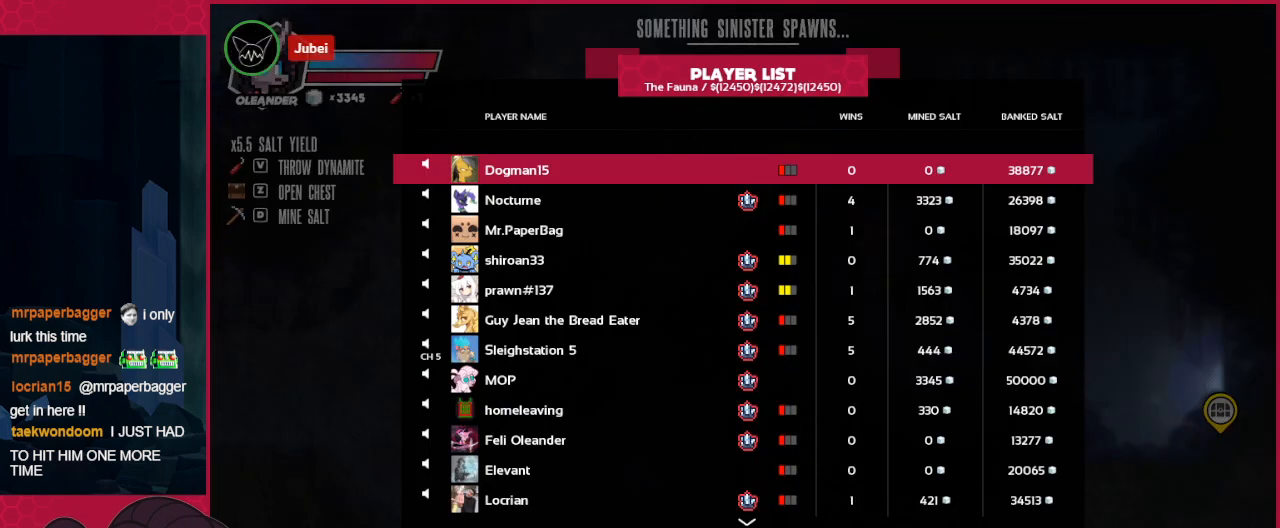
{"keys": [], "events": []}
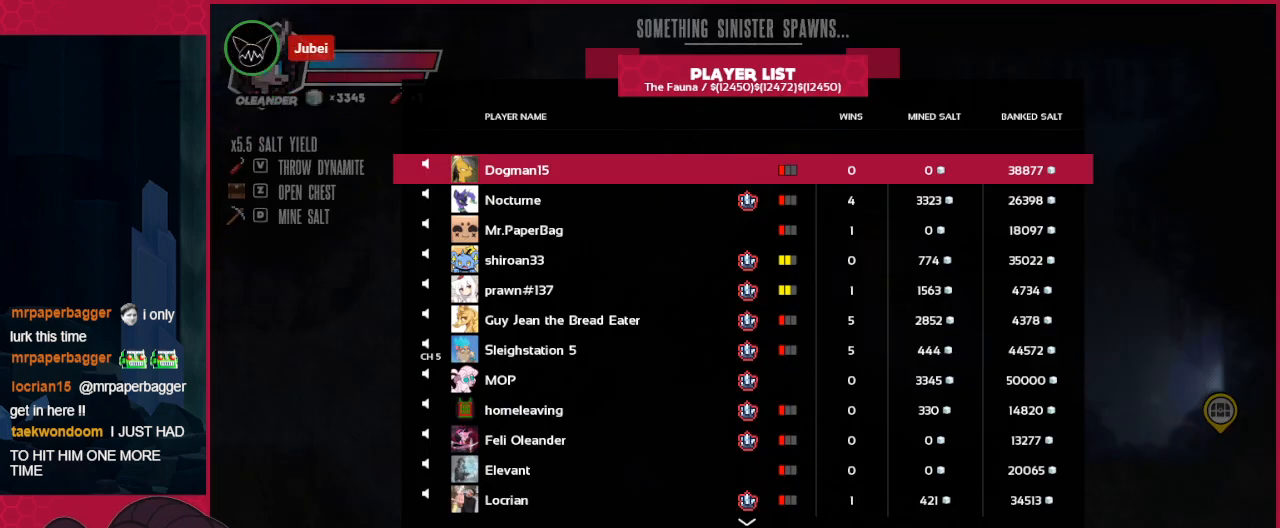
{"keys": [], "events": []}
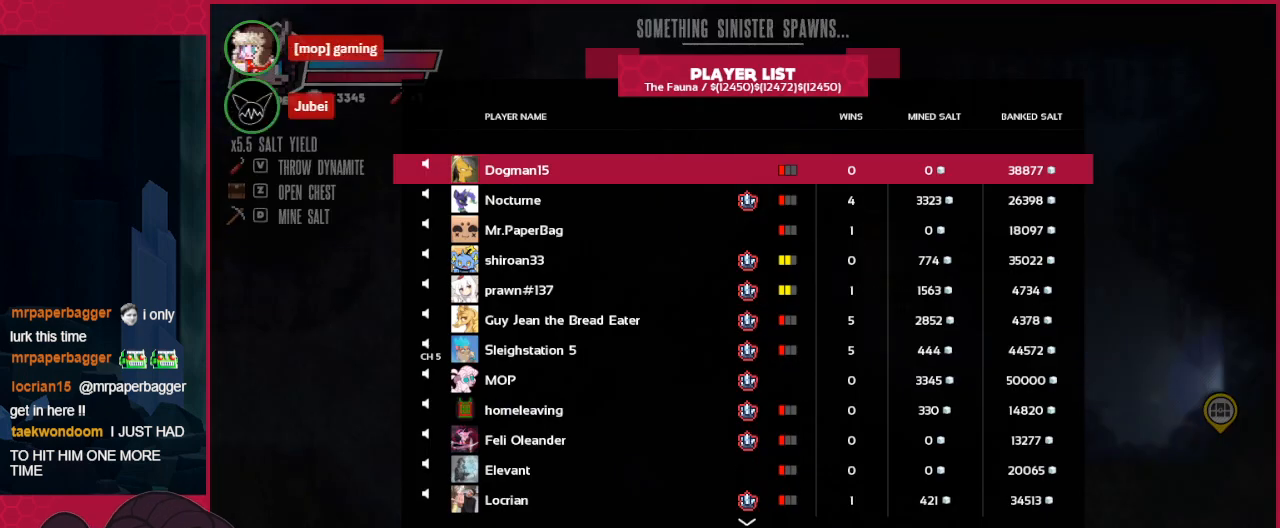
{"keys": [], "events": []}
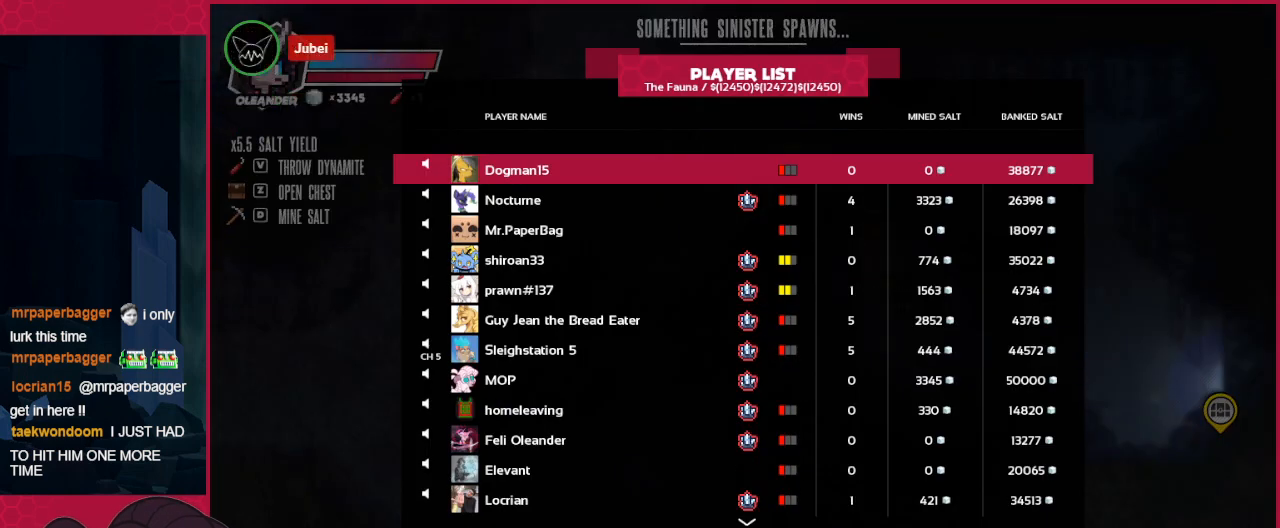
{"keys": [], "events": []}
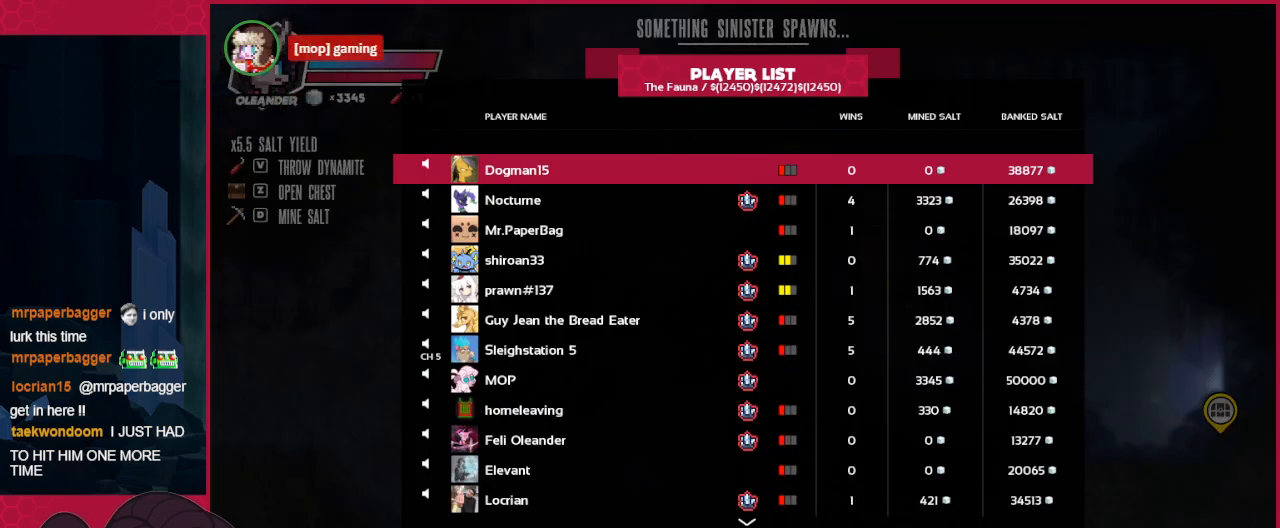
{"keys": ["down"], "events": [[172, "down", "down"], [276, "right", "down"], [482, "right", "up"]]}
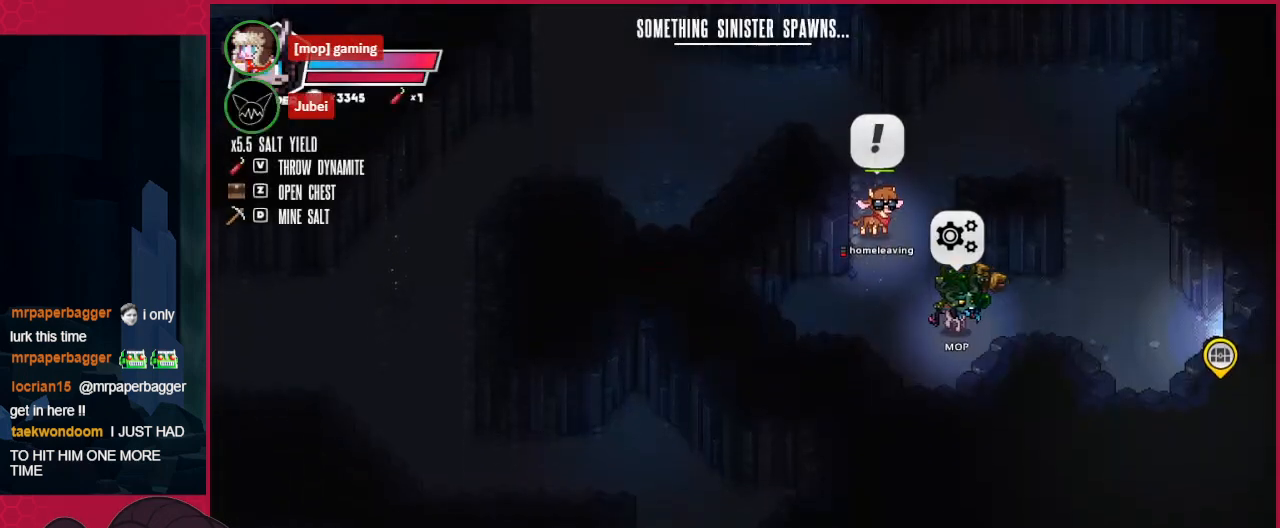
{"keys": ["right"], "events": [[103, "down", "up"], [448, "right", "down"]]}
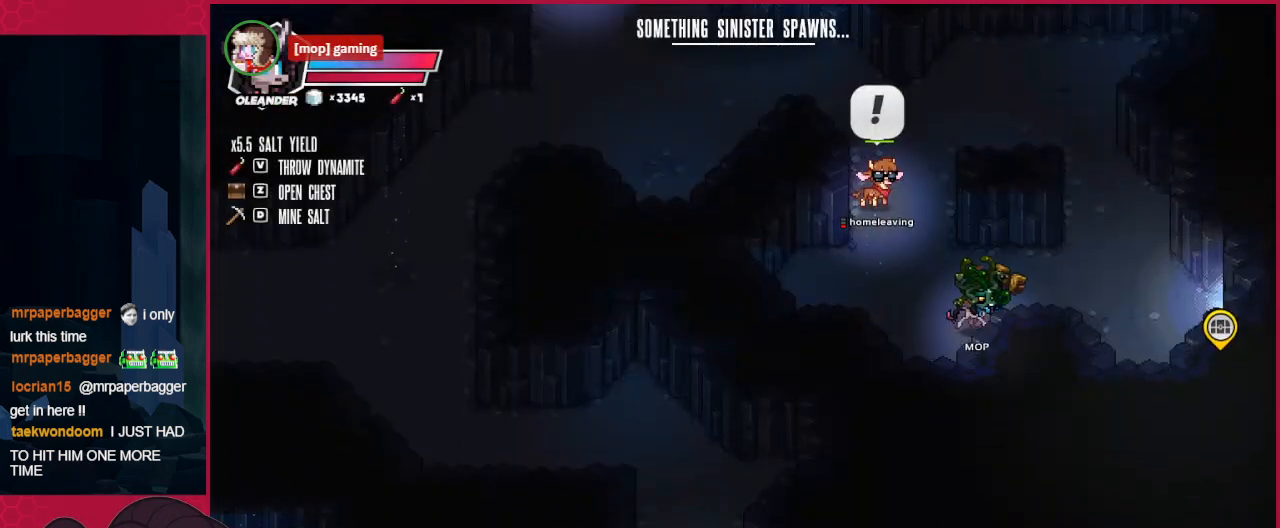
{"keys": ["left", "up"], "events": [[34, "right", "up"], [172, "left", "down"], [413, "up", "down"]]}
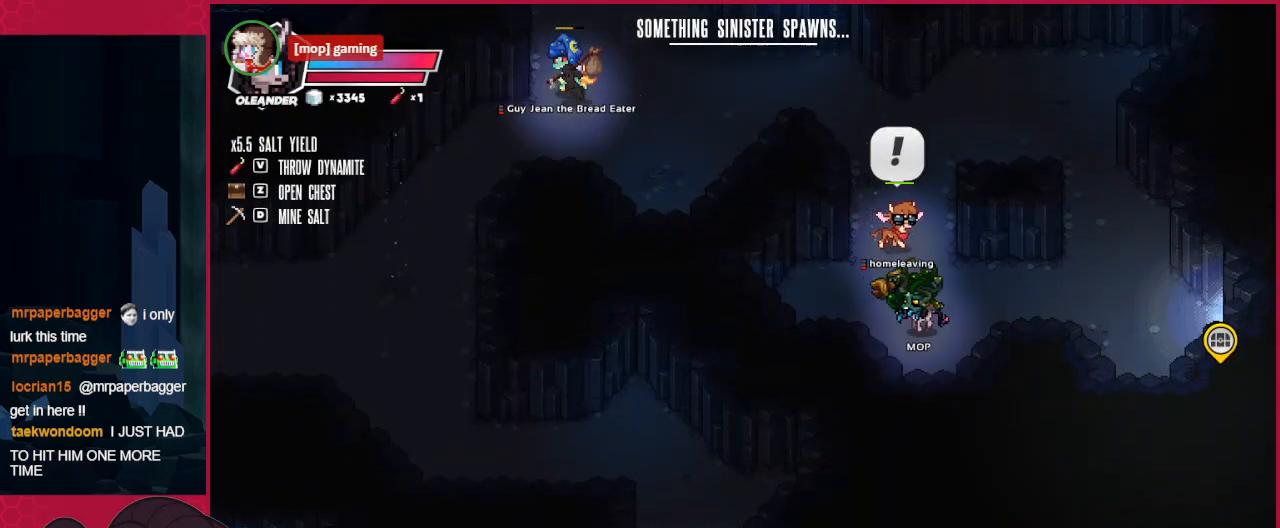
{"keys": ["left", "up"], "events": [[68, "left", "up"], [378, "up", "up"], [413, "left", "down"], [482, "up", "down"]]}
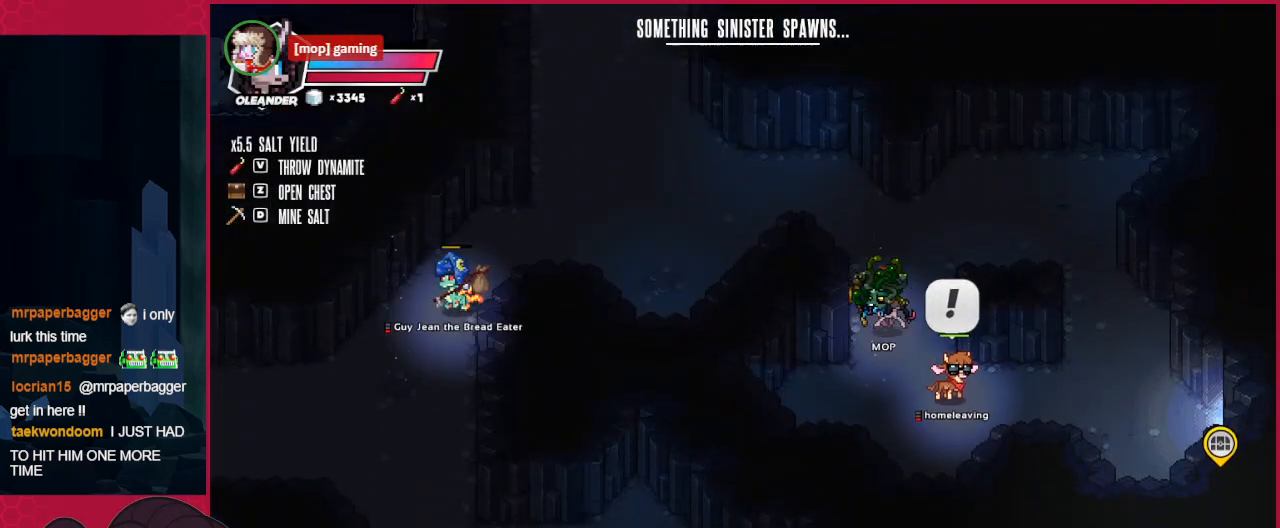
{"keys": ["left"], "events": [[344, "up", "up"]]}
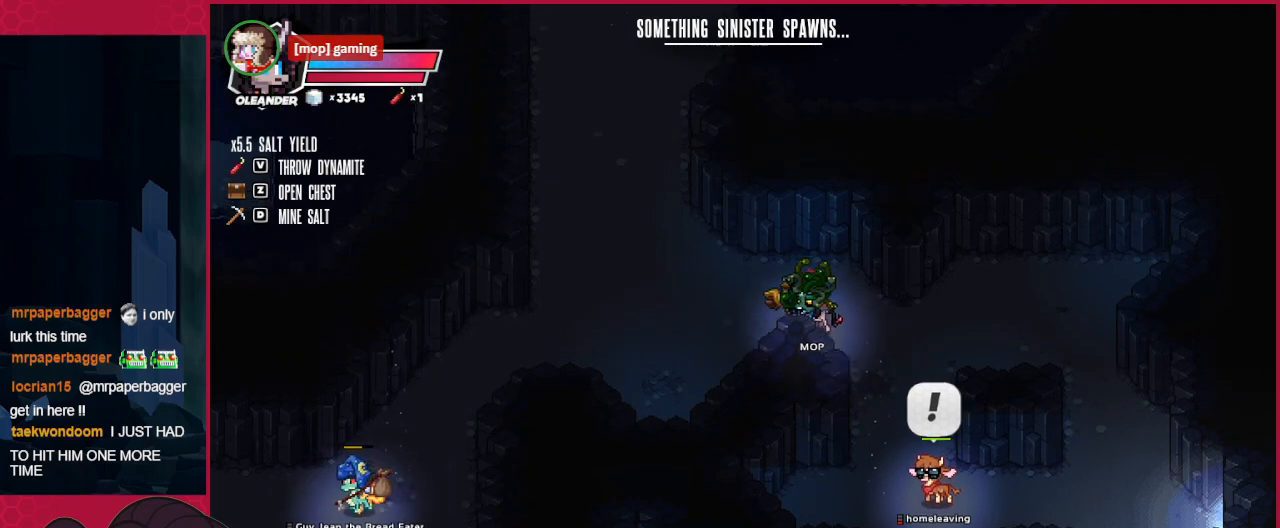
{"keys": ["left"], "events": []}
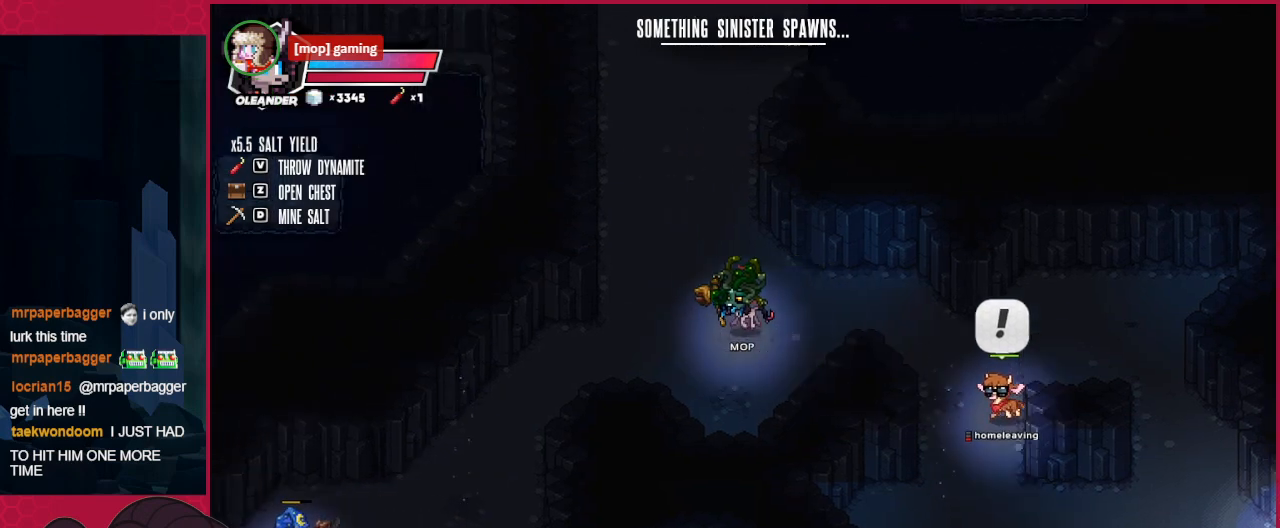
{"keys": ["down", "left"], "events": [[379, "down", "down"]]}
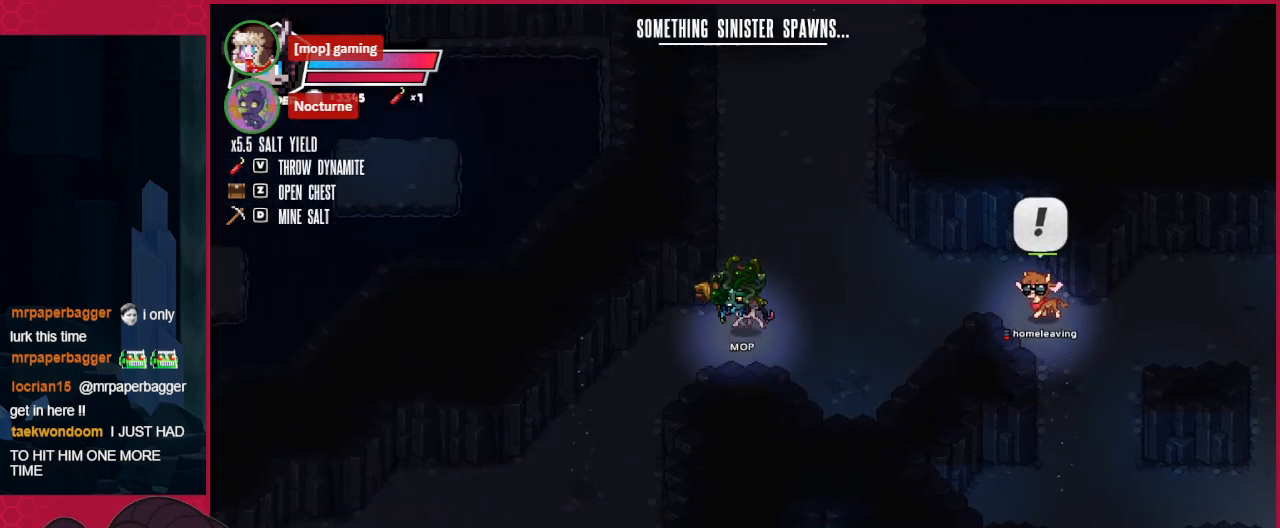
{"keys": ["down", "left"], "events": []}
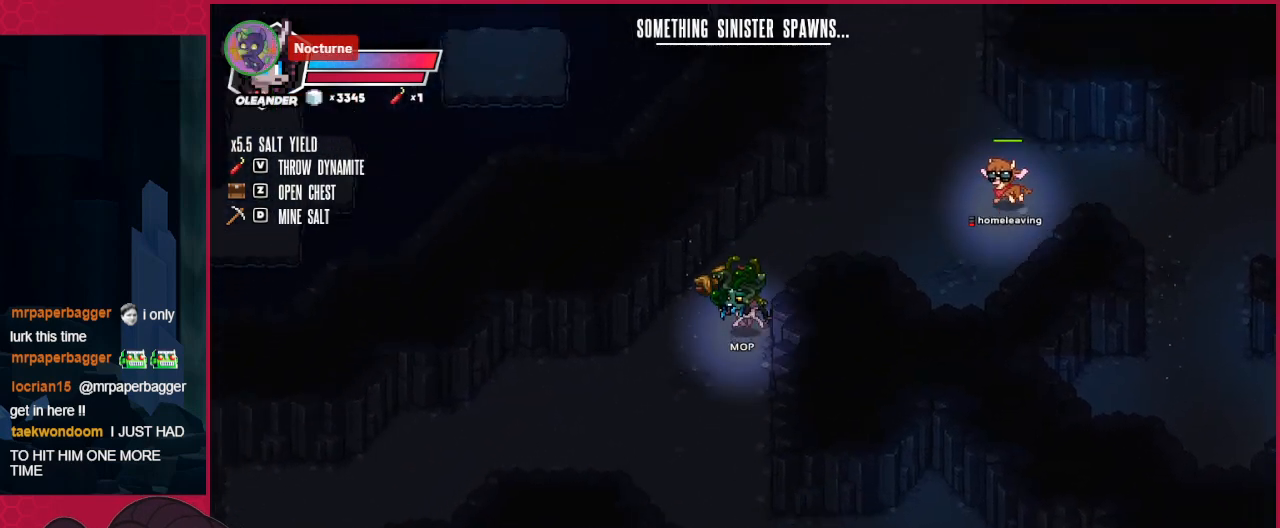
{"keys": ["down", "left"], "events": []}
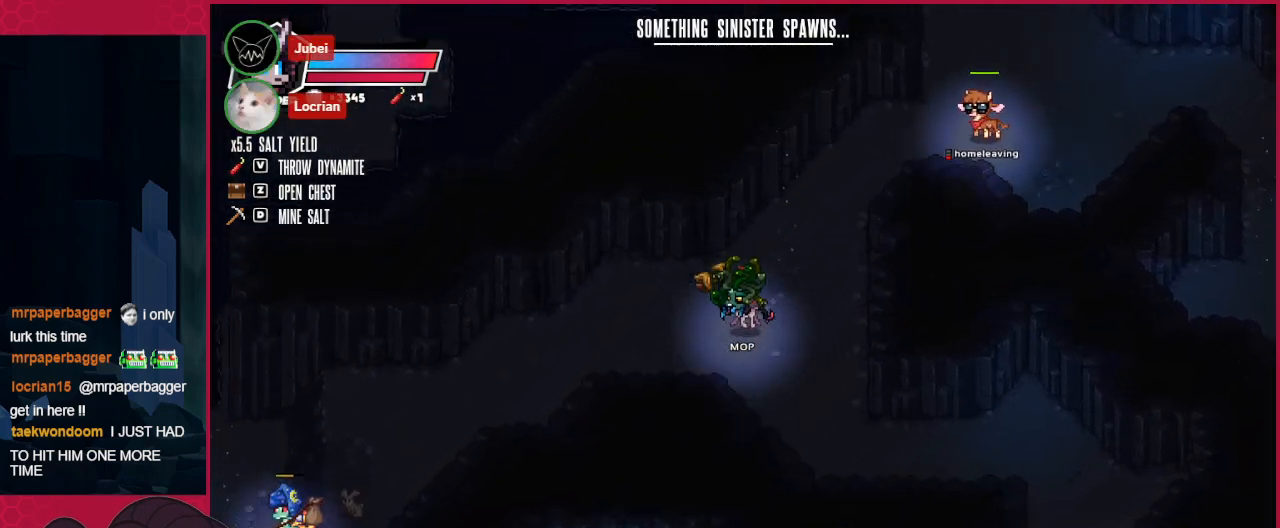
{"keys": ["down", "left"], "events": []}
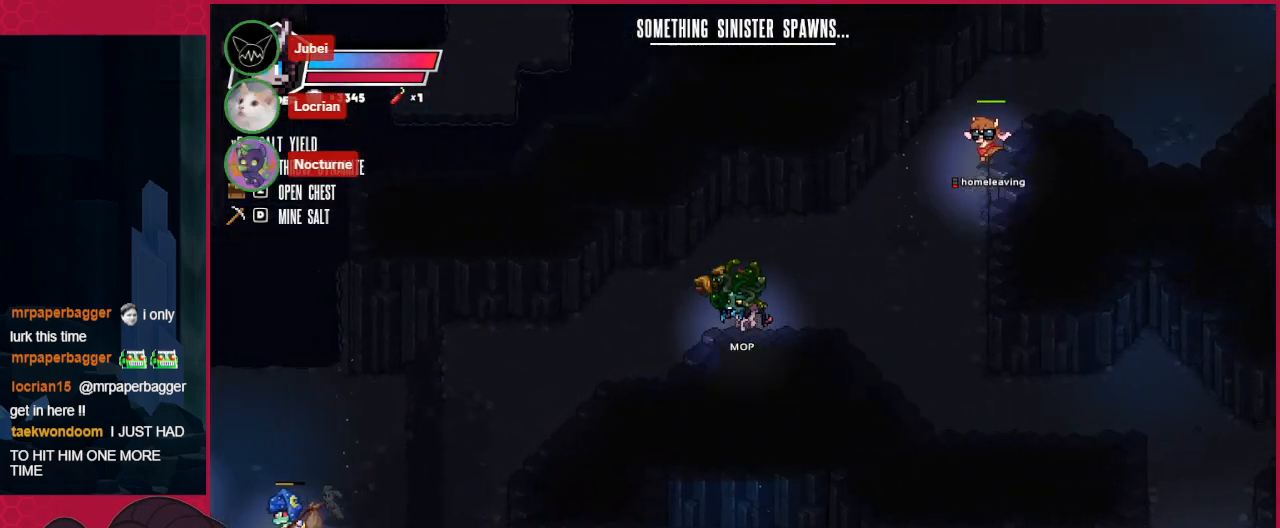
{"keys": ["down", "left"], "events": []}
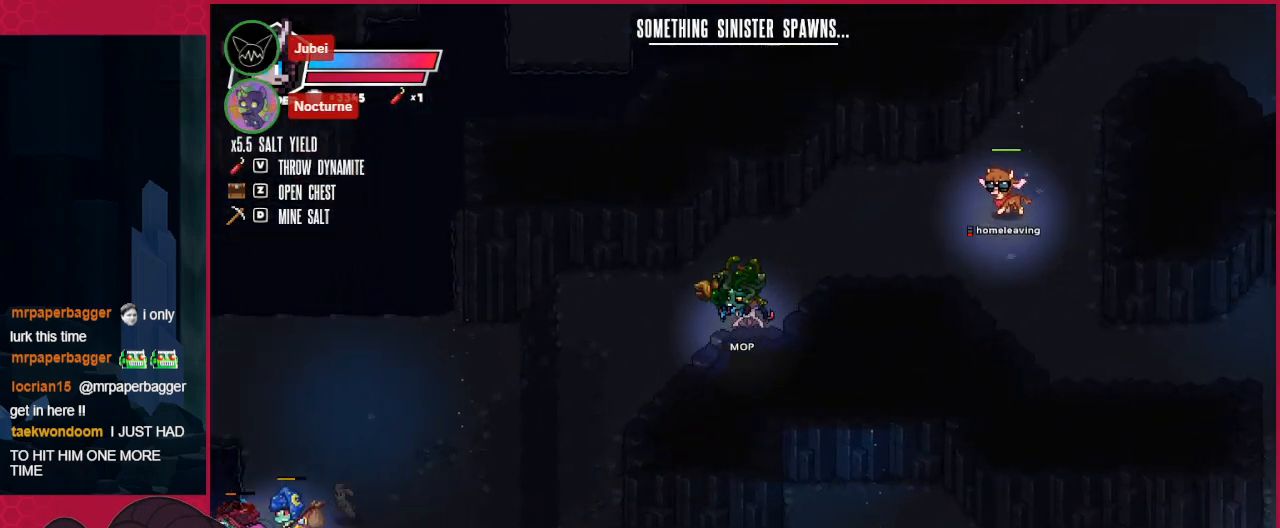
{"keys": ["down", "left"], "events": []}
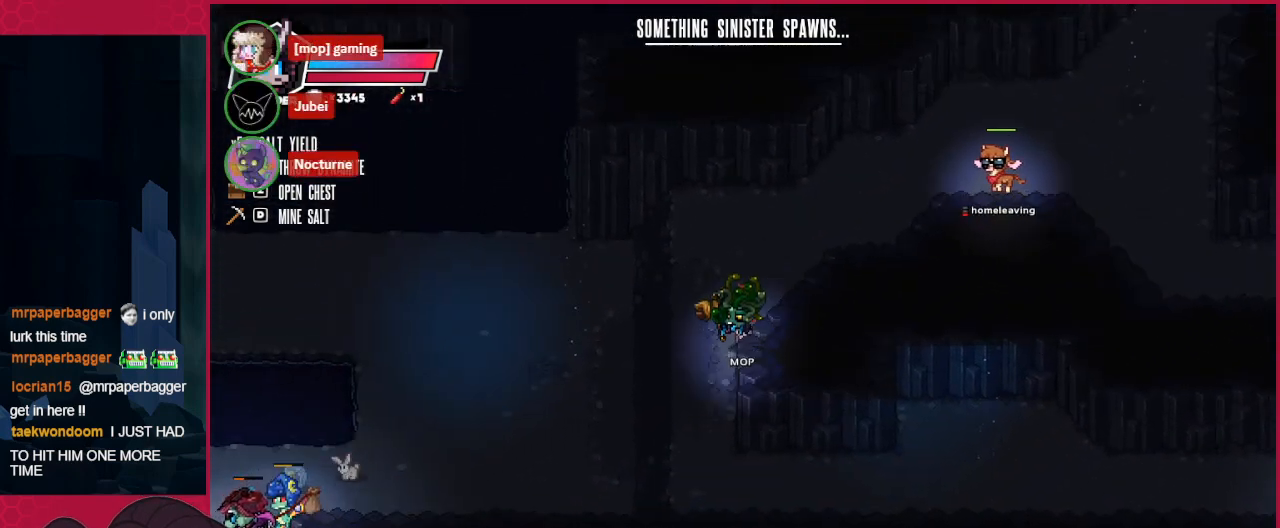
{"keys": ["left"], "events": [[69, "down", "up"]]}
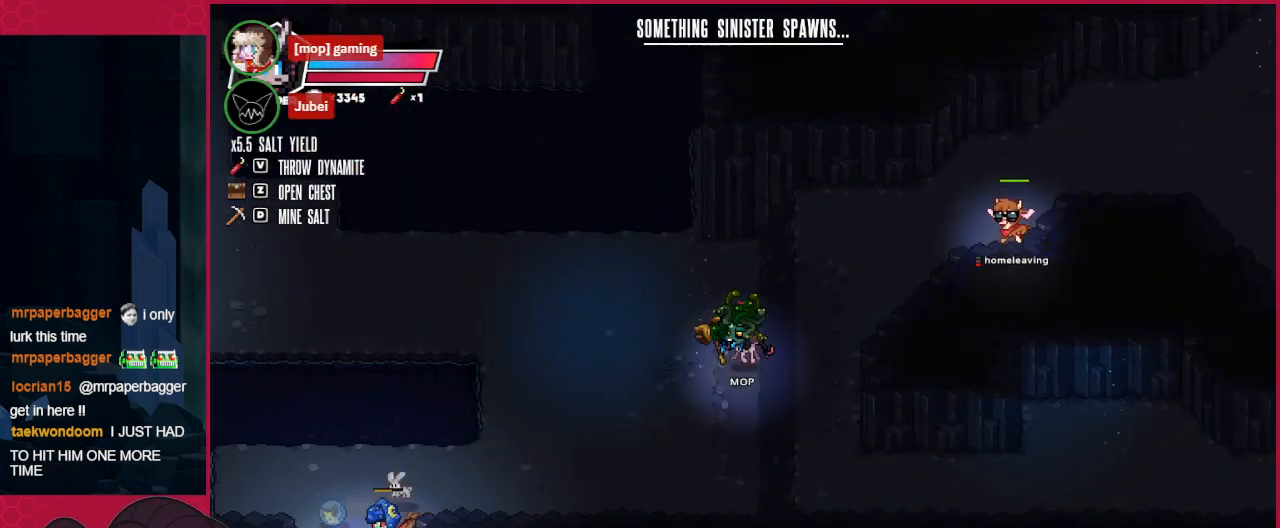
{"keys": ["down", "left"], "events": [[207, "down", "down"]]}
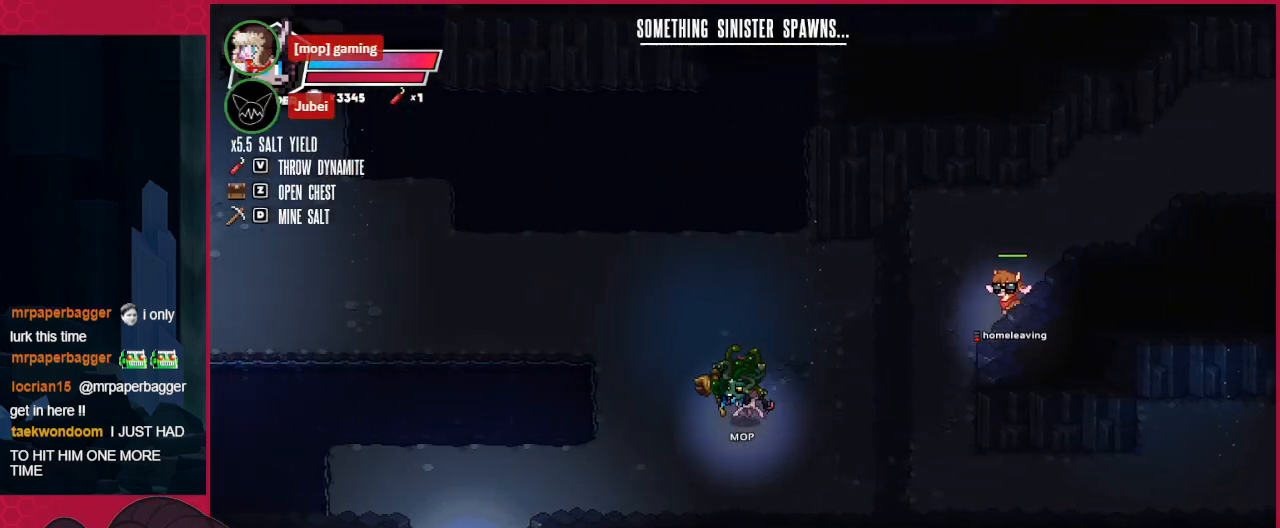
{"keys": ["down", "left"], "events": []}
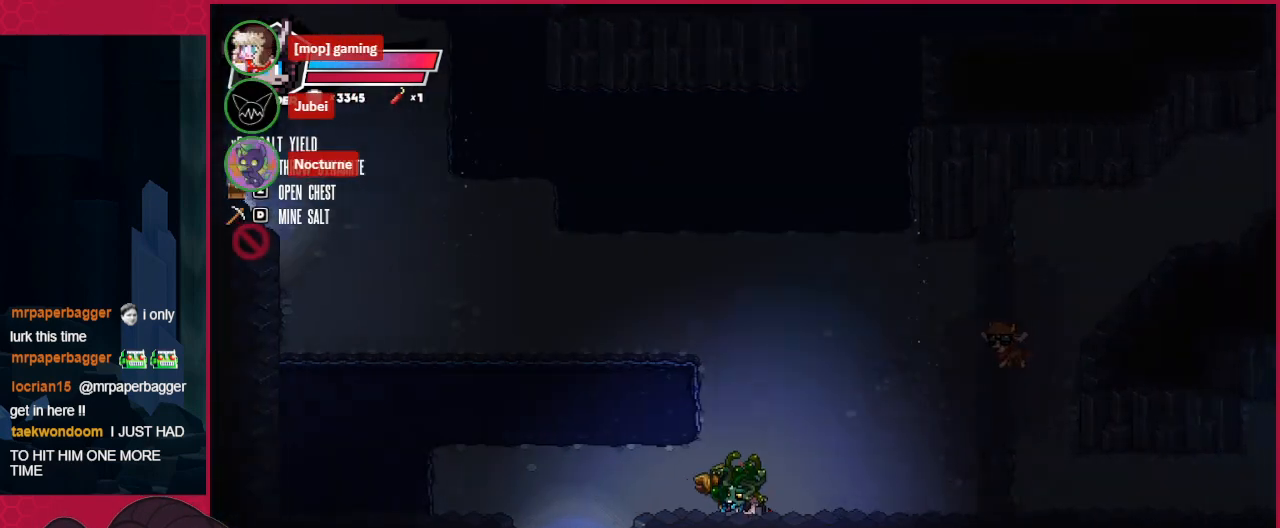
{"keys": ["down", "left"], "events": []}
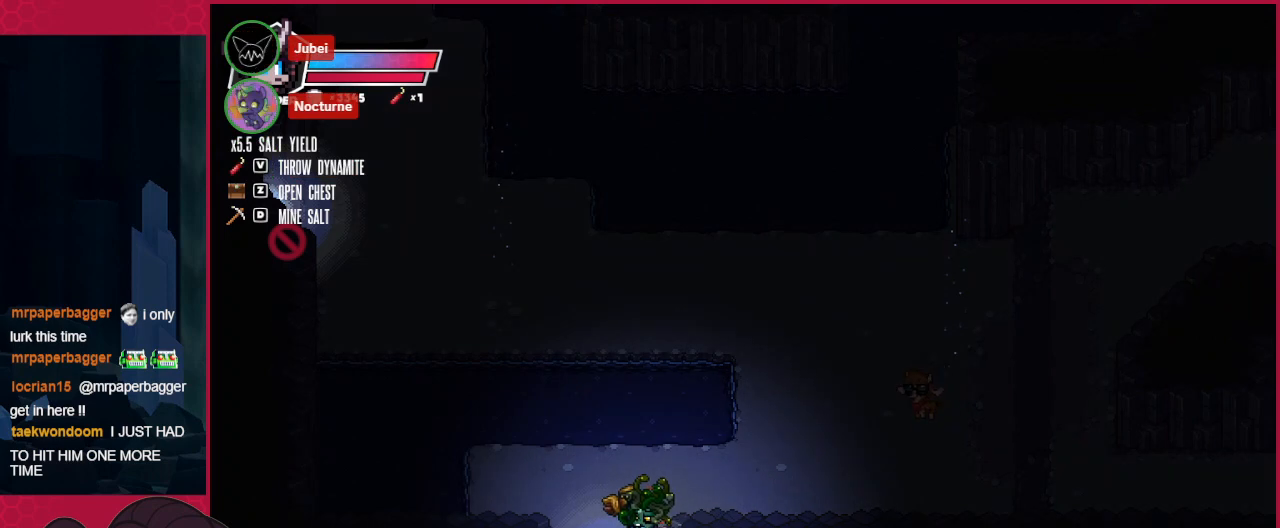
{"keys": [], "events": [[172, "left", "up"], [241, "down", "up"], [276, "right", "down"], [413, "right", "up"]]}
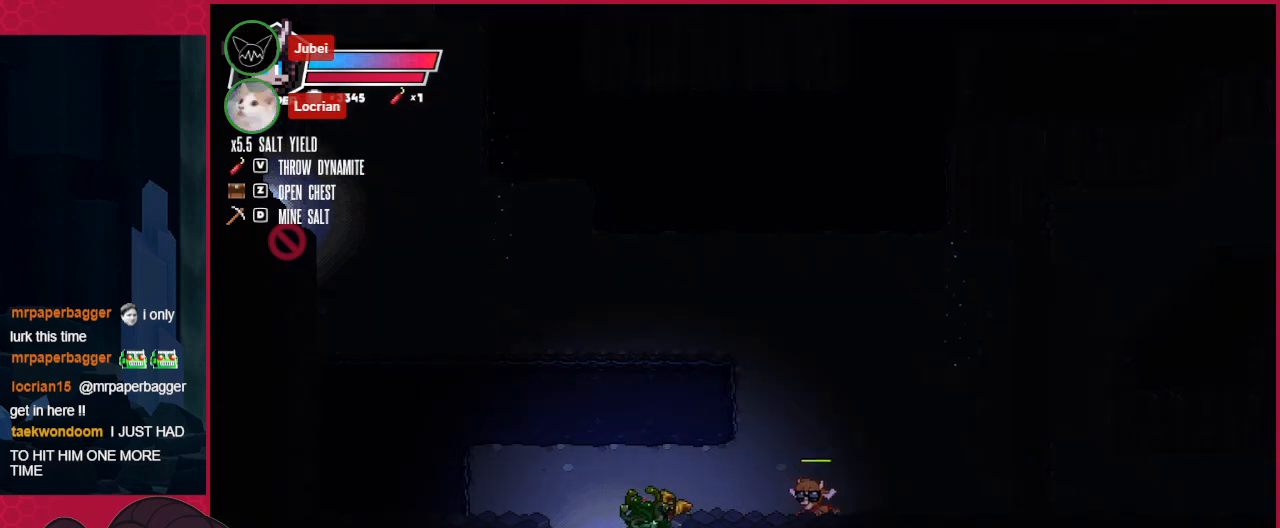
{"keys": [], "events": []}